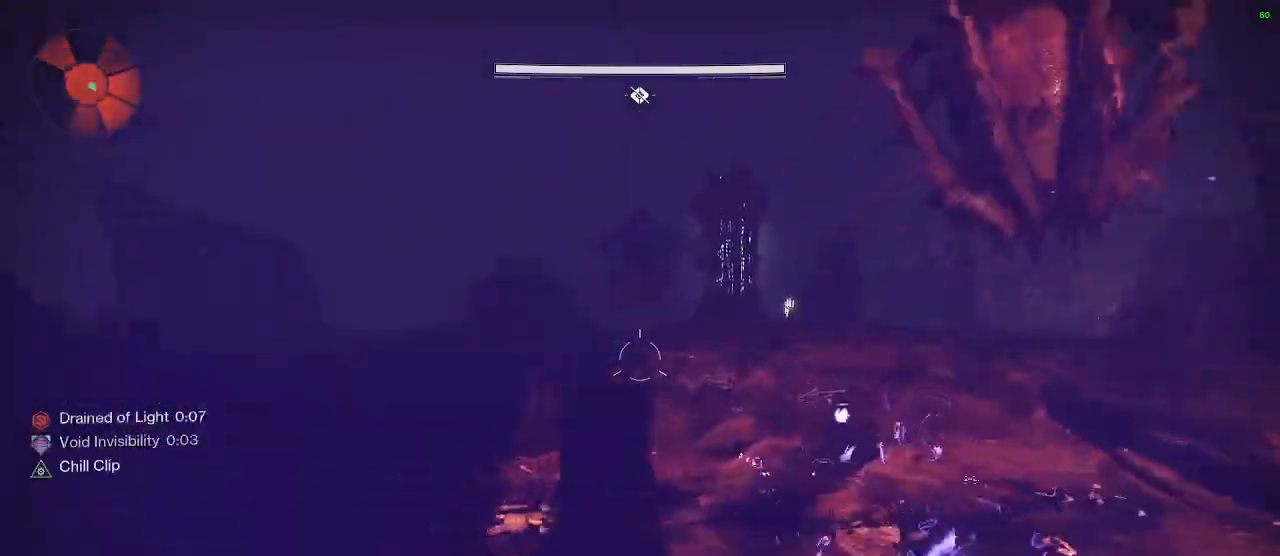
Gameplay with keyboard and mouse; each line is a JSON object with the keys and mouse buttons held at the frame after it. "events" lists presses ("down") and releases ("up") of "1", "2", "3", "4", "5", "a", "alt", "c", "caps_lock", "ctrl", "d", "e", "f", "g", "q", "r", "s", "shift", "space", "t", "tab", "v", "w", "x", "z", "mouse_left", "mouse_wheel" and "mouse_right" between this image and that frame as [ms after this image, input, new state], when the widget could be followed in between. "mouse_left", "mouse_wheel", "mouse_right" = the "left", "wheel", "right" buttons of the "mouse" list. No other keys are recorded. "wheel" means that the mouse wheel is clicked or scrolled. "mouse_move" is the direction in which the mouse moves at that frame (one of eight, or "still"), when it could be read.
{"keys": ["a", "w"], "mouse": [], "mouse_move": "still", "events": [[150, "a", "down"], [250, "a", "up"], [283, "w", "down"], [483, "a", "down"]]}
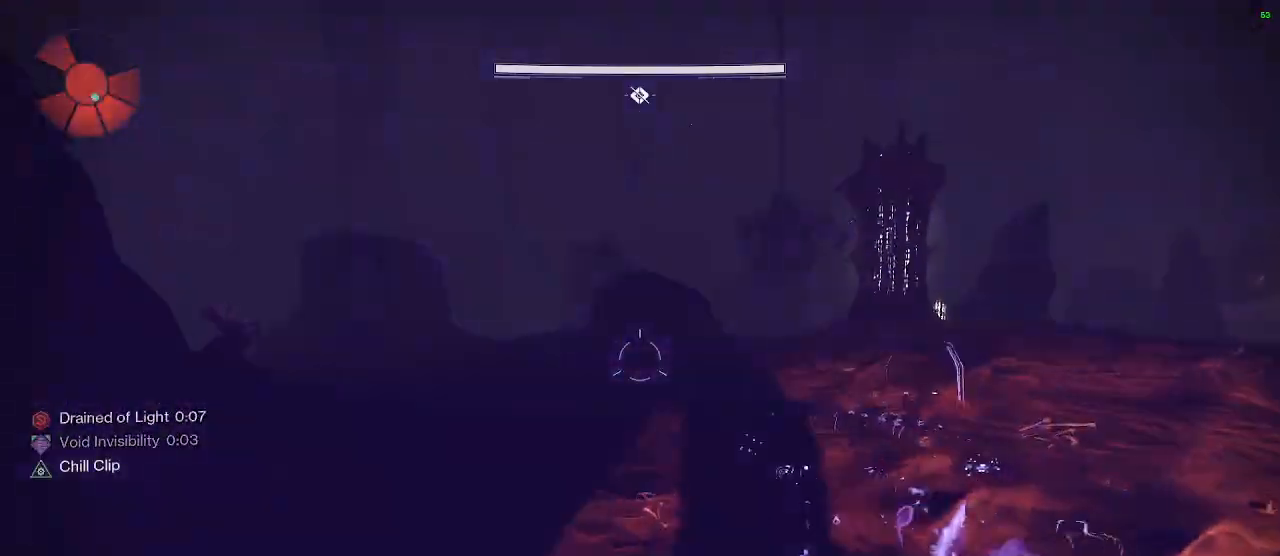
{"keys": ["s"], "mouse": [], "mouse_move": "still", "events": [[67, "w", "up"], [150, "s", "down"], [217, "a", "up"]]}
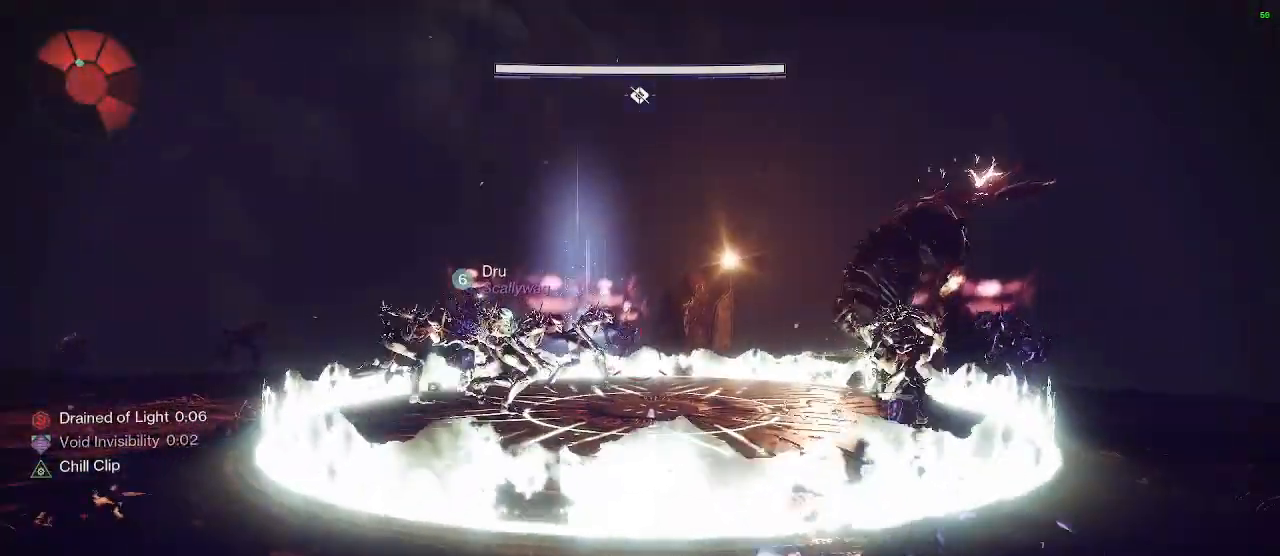
{"keys": ["d", "s"], "mouse": ["left", "right"], "mouse_move": "up-left", "events": [[183, "d", "down"], [183, "mouse_right", "down"], [450, "mouse_left", "down"]]}
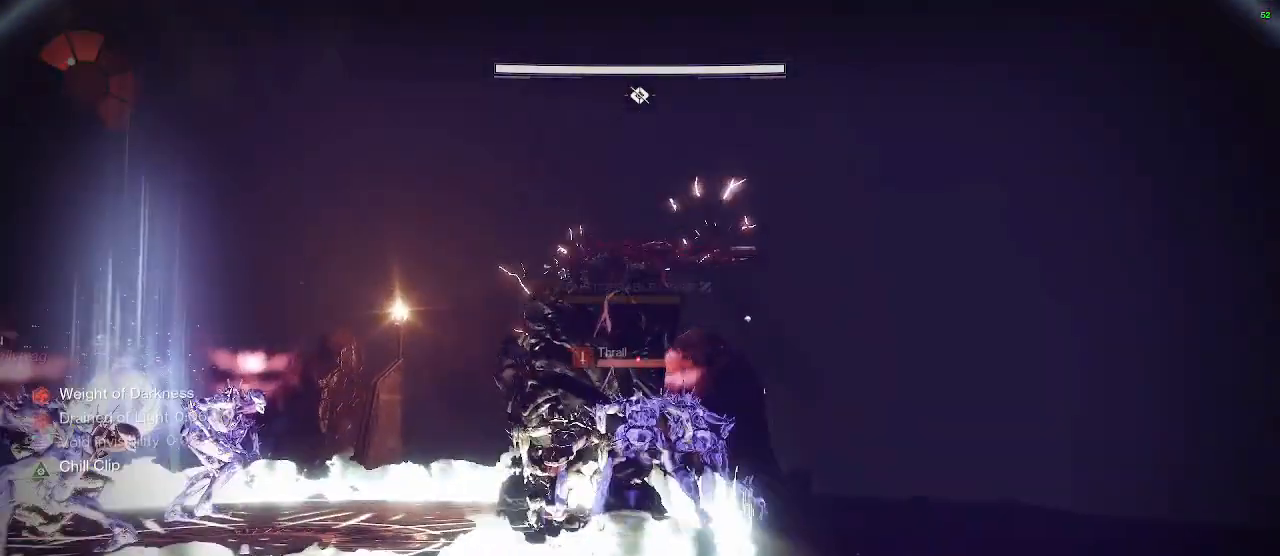
{"keys": ["d", "w"], "mouse": ["left", "right"], "mouse_move": "still", "events": [[133, "d", "up"], [283, "d", "down"], [383, "s", "up"], [483, "w", "down"]]}
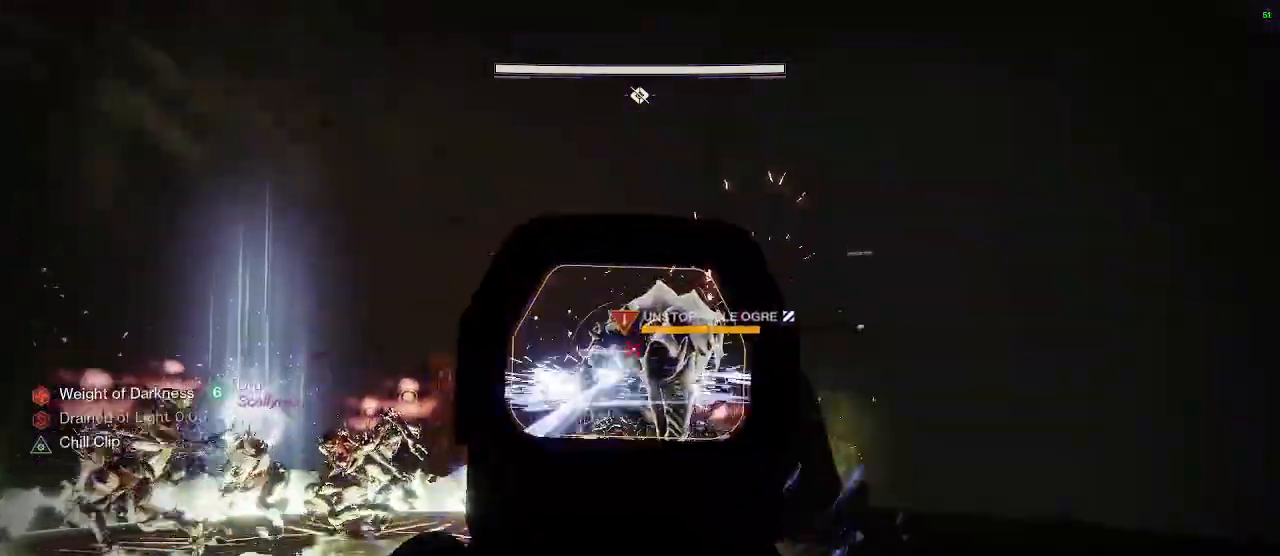
{"keys": ["w"], "mouse": [], "mouse_move": "down", "events": [[17, "d", "up"], [367, "mouse_left", "up"], [367, "mouse_right", "up"]]}
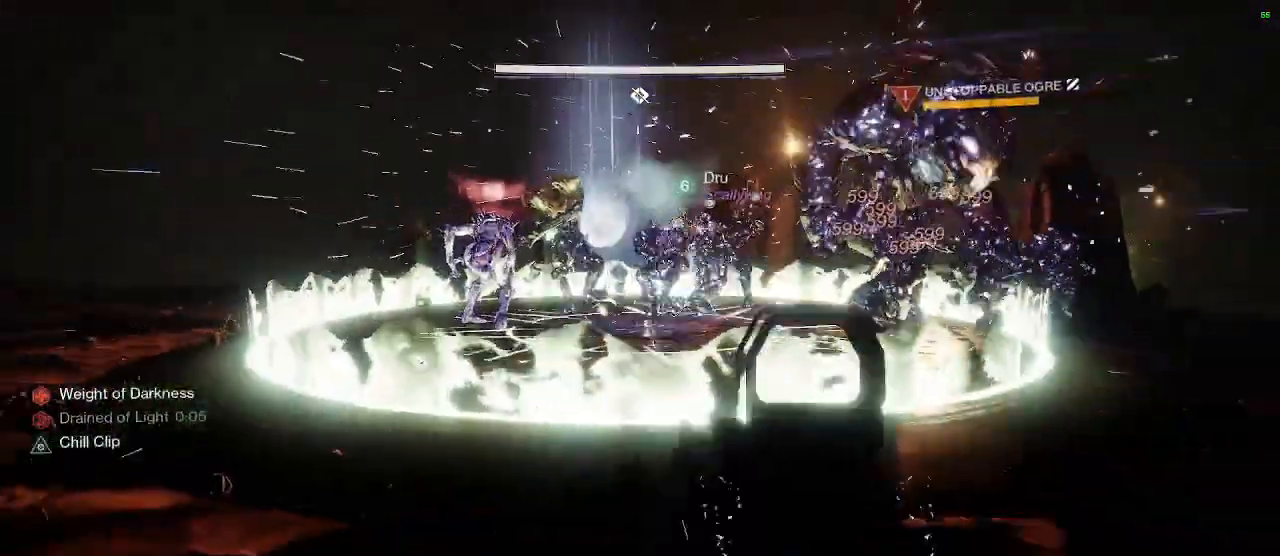
{"keys": ["a", "w"], "mouse": [], "mouse_move": "down-right", "events": [[450, "a", "down"]]}
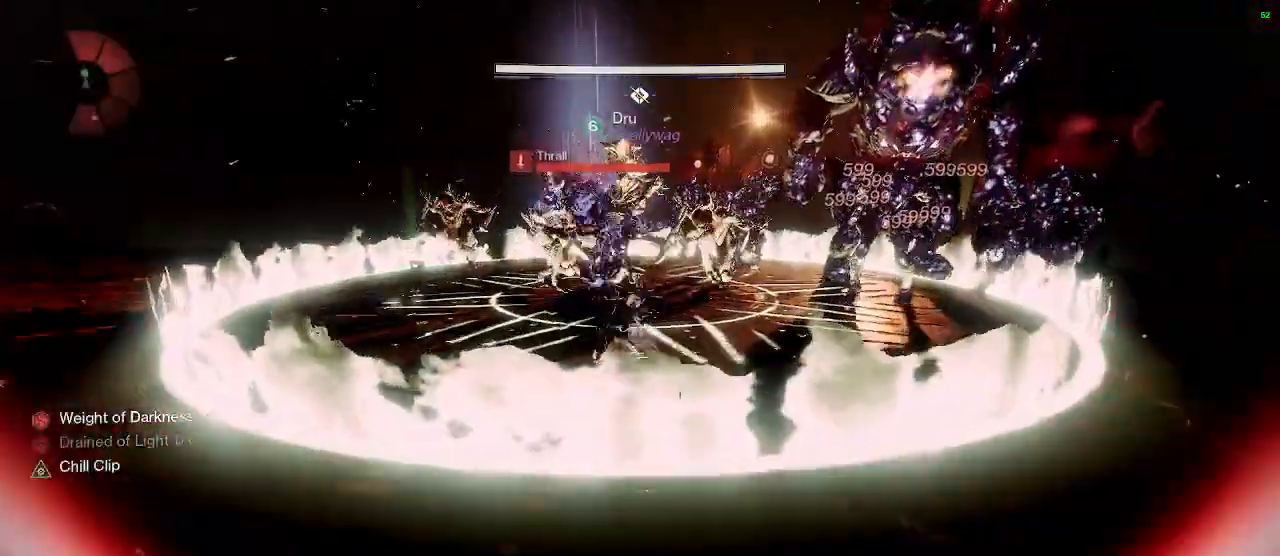
{"keys": ["a", "w"], "mouse": [], "mouse_move": "left", "events": []}
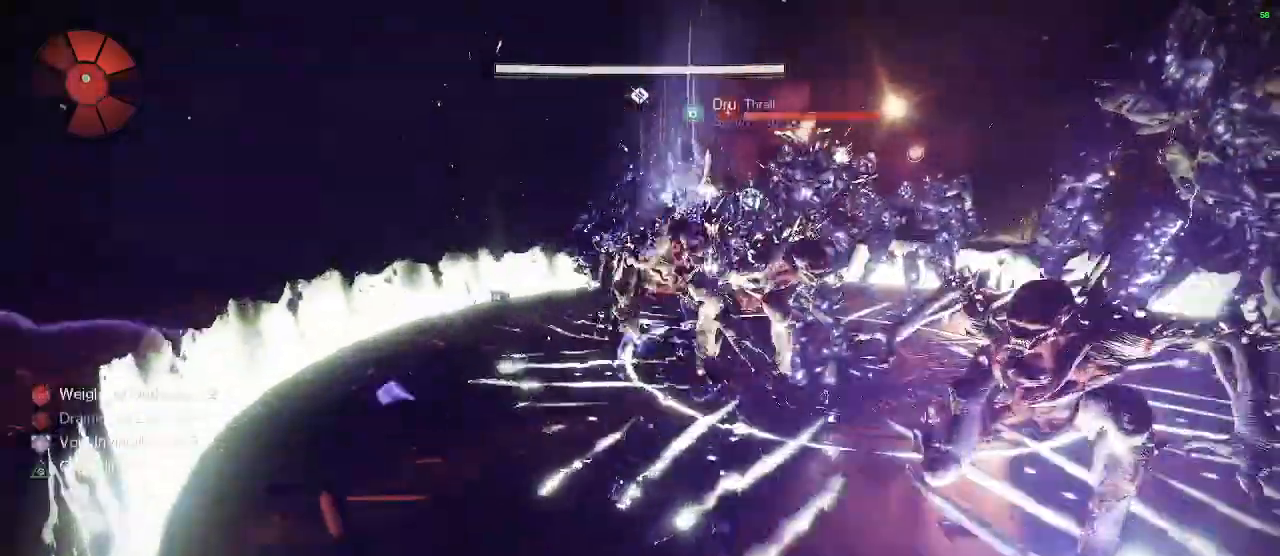
{"keys": ["a"], "mouse": [], "mouse_move": "right", "events": [[483, "w", "up"]]}
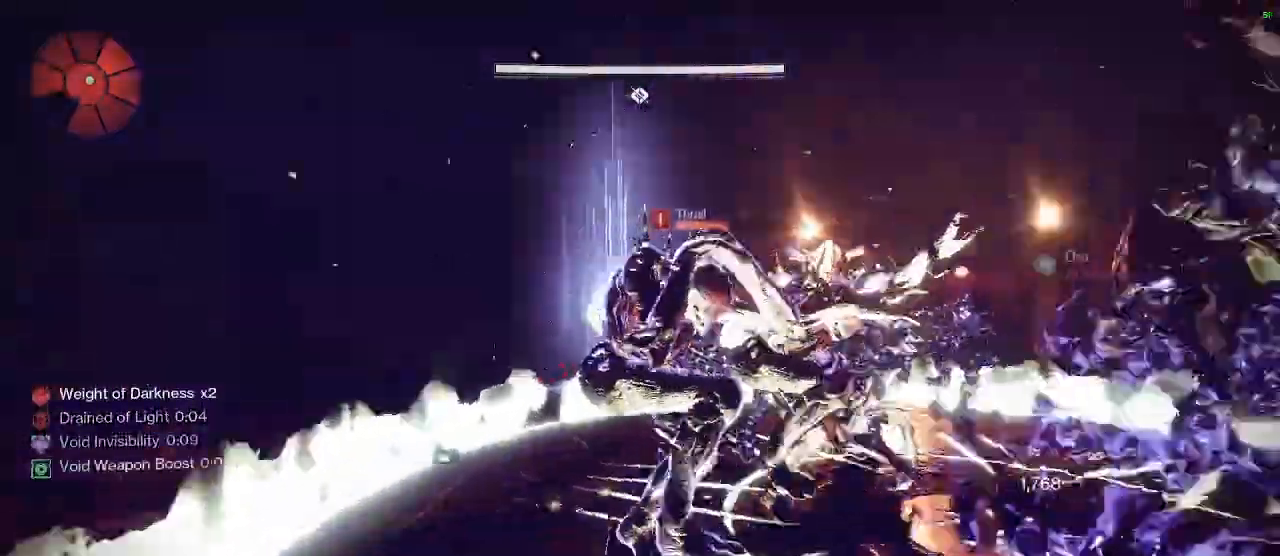
{"keys": ["a"], "mouse": [], "mouse_move": "still", "events": []}
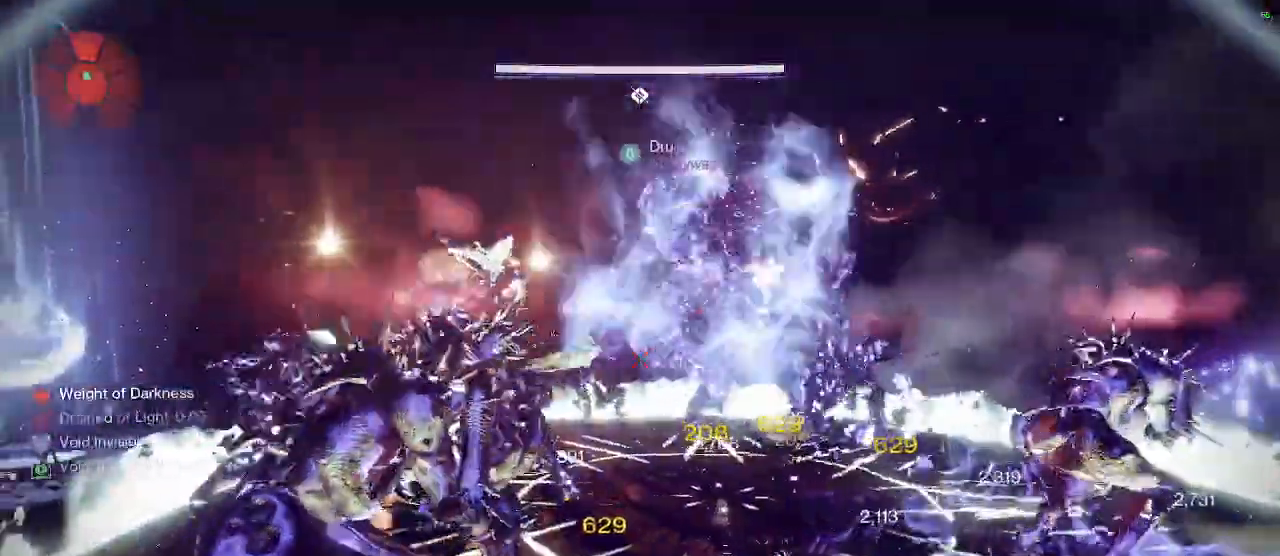
{"keys": [], "mouse": [], "mouse_move": "still", "events": [[17, "w", "down"], [300, "w", "up"], [383, "a", "up"]]}
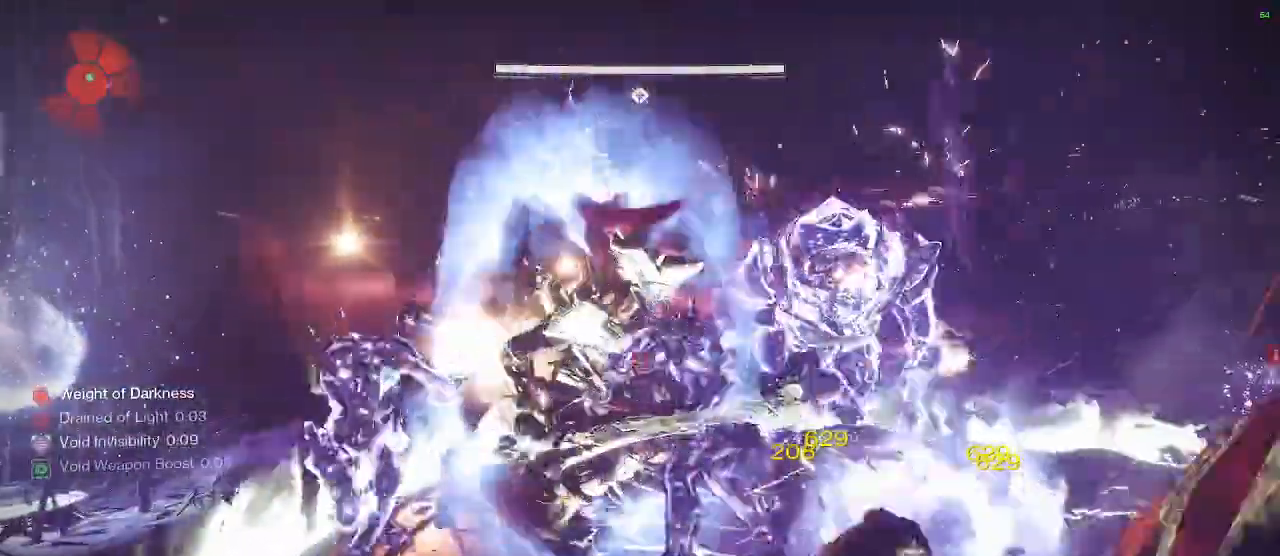
{"keys": ["d"], "mouse": [], "mouse_move": "still", "events": [[117, "a", "down"], [150, "w", "down"], [200, "a", "up"], [400, "d", "down"], [450, "w", "up"]]}
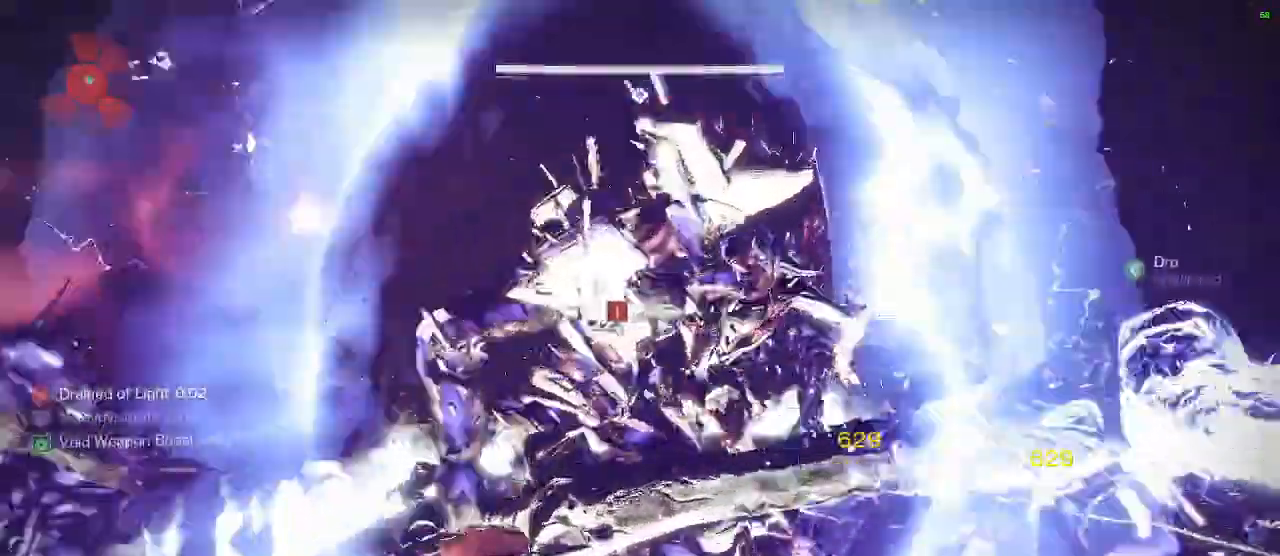
{"keys": [], "mouse": [], "mouse_move": "still", "events": [[367, "d", "up"]]}
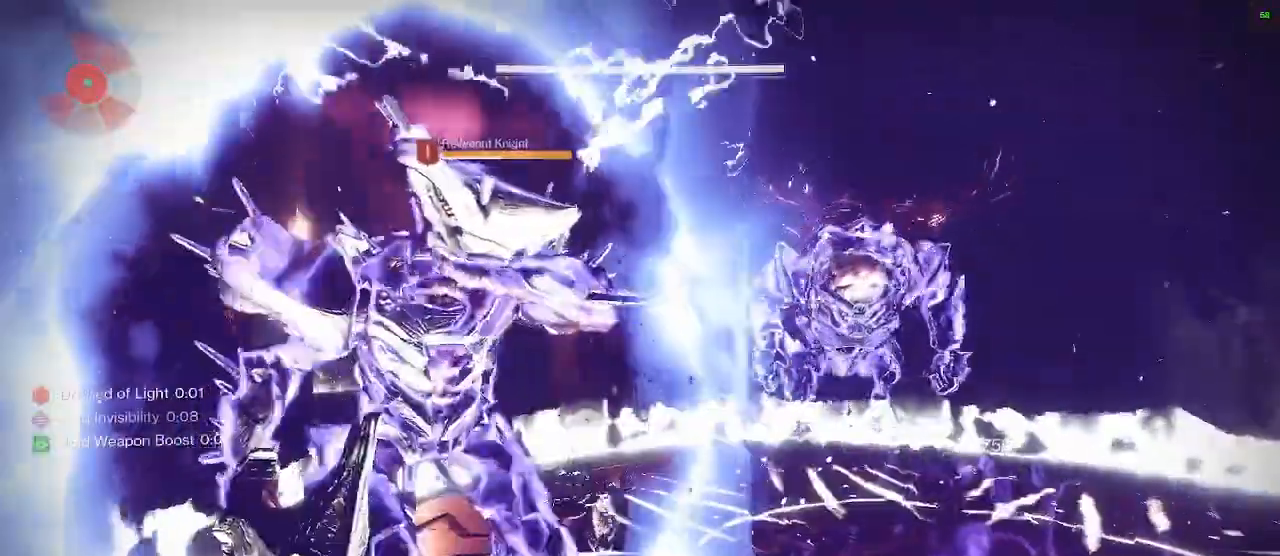
{"keys": ["d"], "mouse": [], "mouse_move": "still", "events": [[100, "d", "down"], [100, "w", "down"], [383, "w", "up"]]}
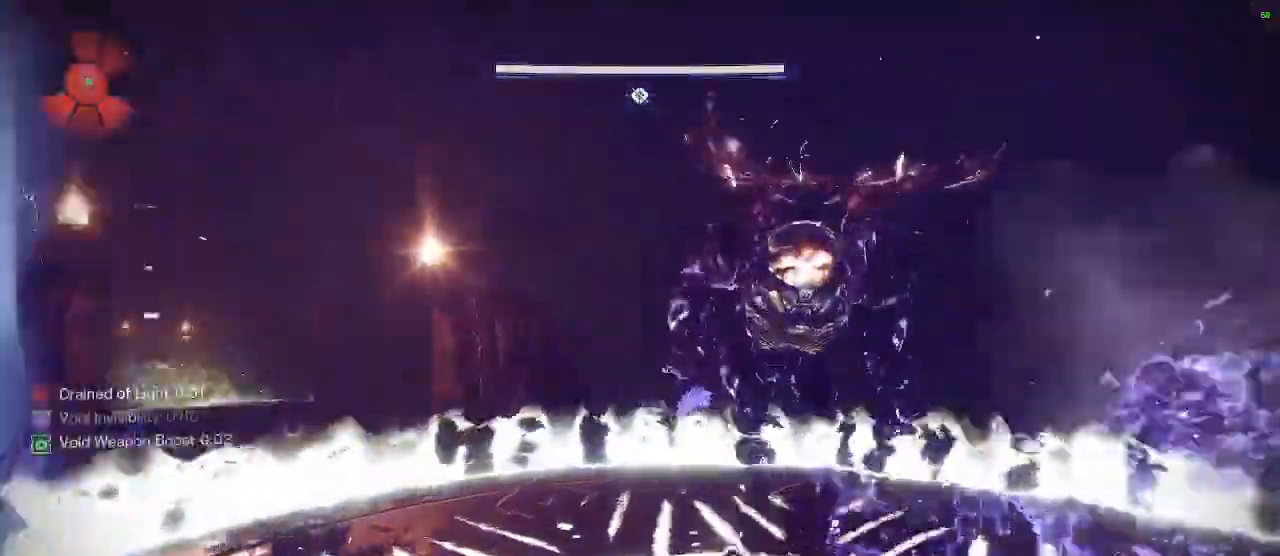
{"keys": [], "mouse": [], "mouse_move": "still", "events": [[67, "d", "up"], [167, "a", "down"], [400, "a", "up"]]}
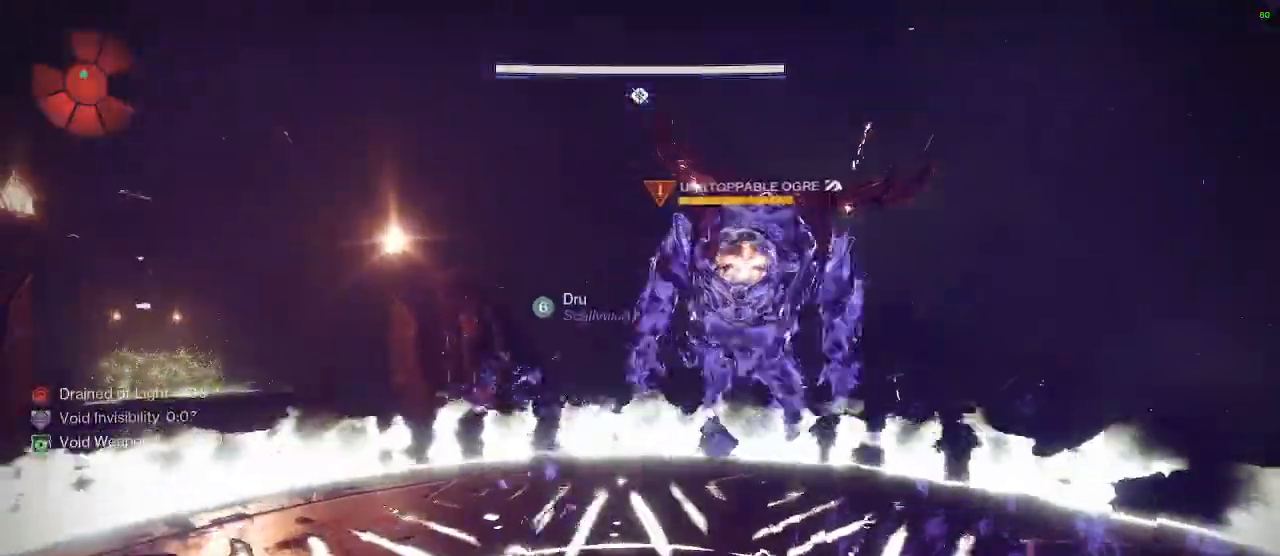
{"keys": ["a"], "mouse": [], "mouse_move": "still", "events": [[83, "d", "down"], [367, "d", "up"], [467, "a", "down"]]}
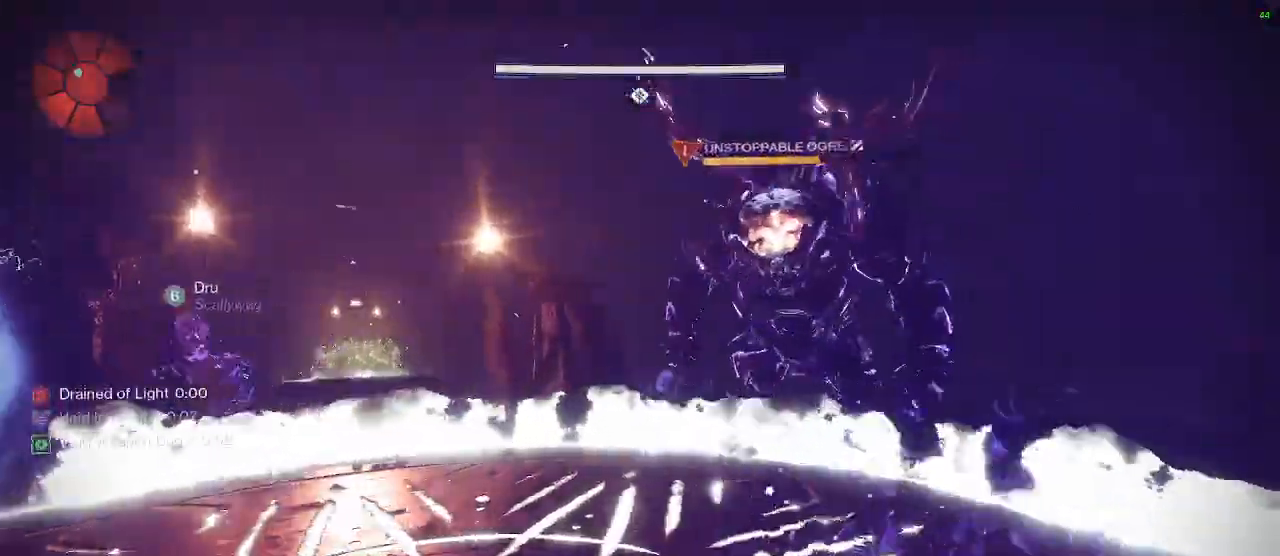
{"keys": ["d"], "mouse": [], "mouse_move": "still", "events": [[333, "a", "up"], [433, "d", "down"]]}
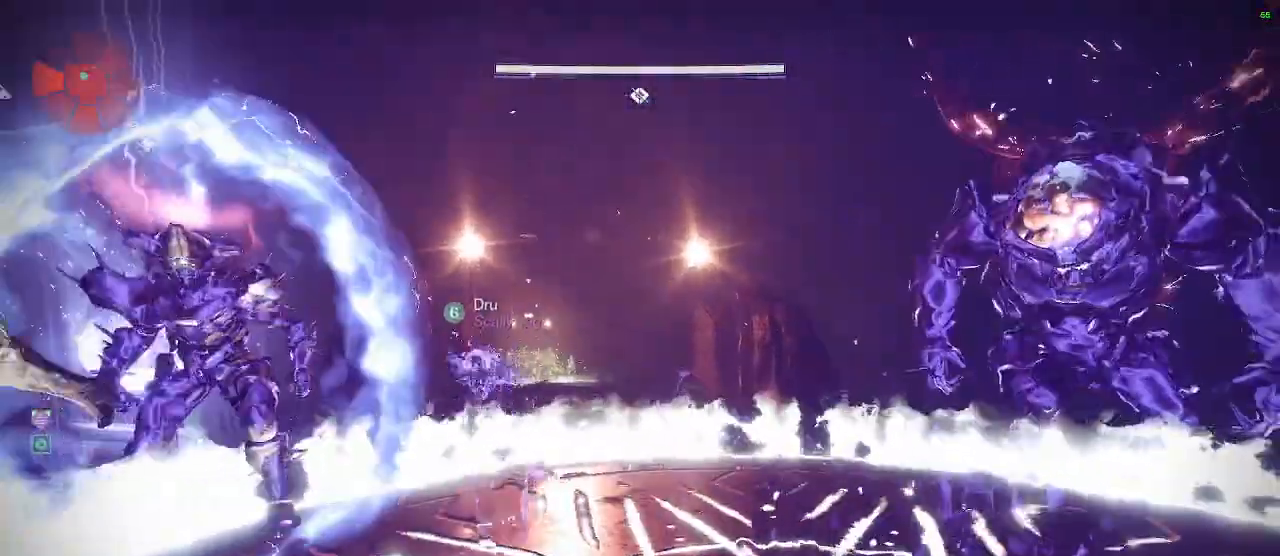
{"keys": ["a"], "mouse": [], "mouse_move": "right", "events": [[117, "a", "down"], [167, "d", "up"], [167, "s", "down"], [200, "s", "up"]]}
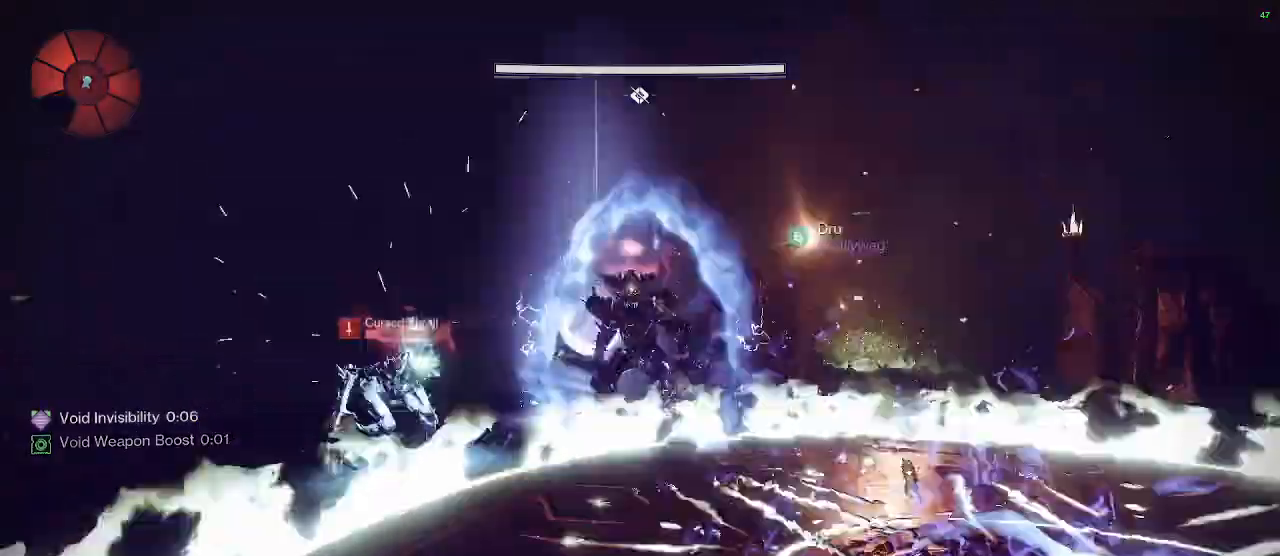
{"keys": [], "mouse": [], "mouse_move": "left", "events": [[33, "a", "up"], [83, "w", "down"], [133, "d", "down"], [183, "w", "up"], [450, "d", "up"]]}
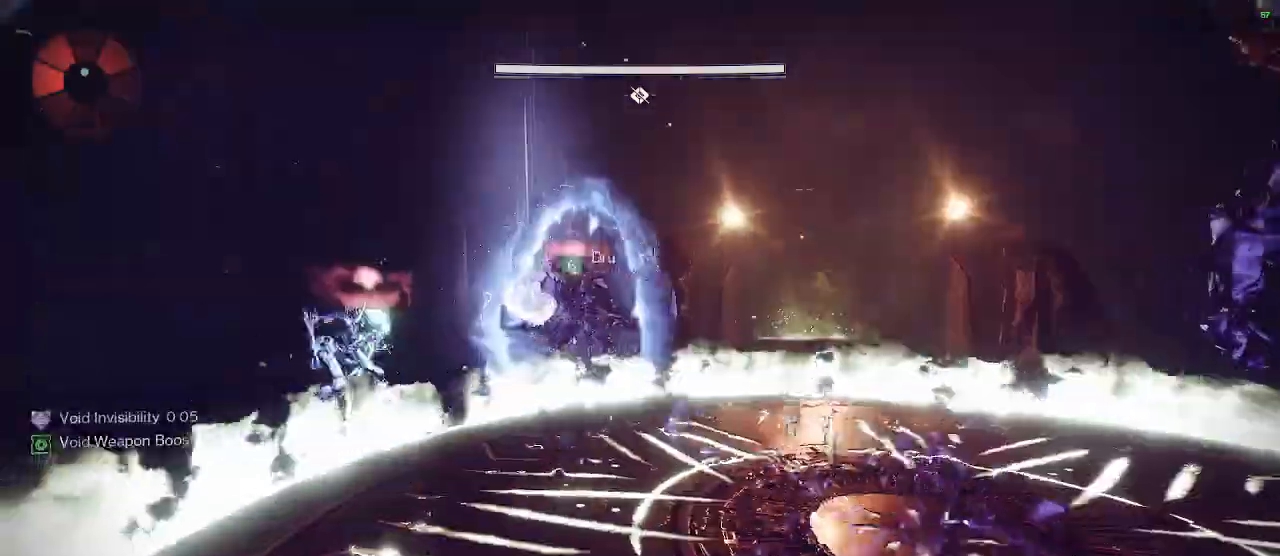
{"keys": ["w"], "mouse": [], "mouse_move": "right", "events": [[333, "w", "down"]]}
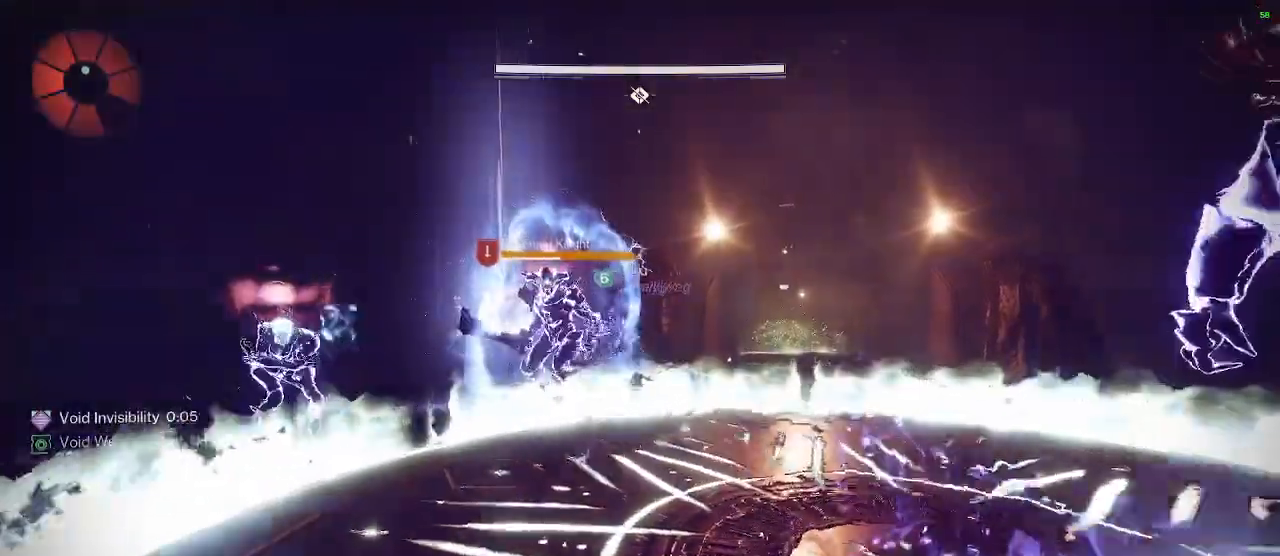
{"keys": [], "mouse": [], "mouse_move": "still", "events": [[17, "w", "up"], [117, "a", "down"], [350, "a", "up"]]}
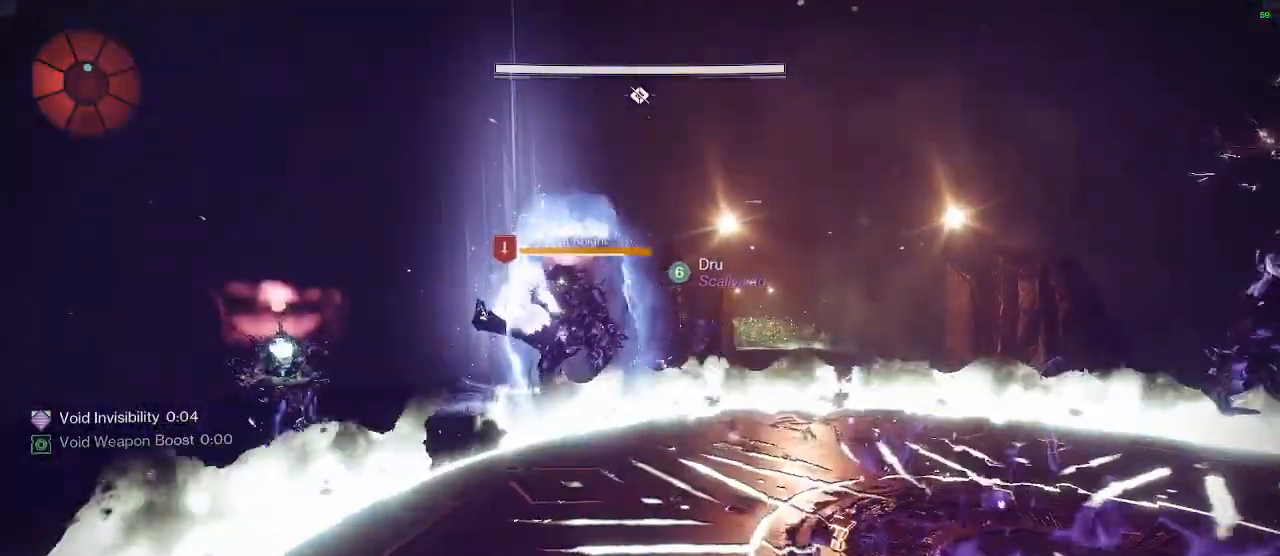
{"keys": ["a", "w"], "mouse": [], "mouse_move": "still", "events": [[133, "a", "down"], [167, "w", "down"], [217, "w", "up"], [367, "w", "down"]]}
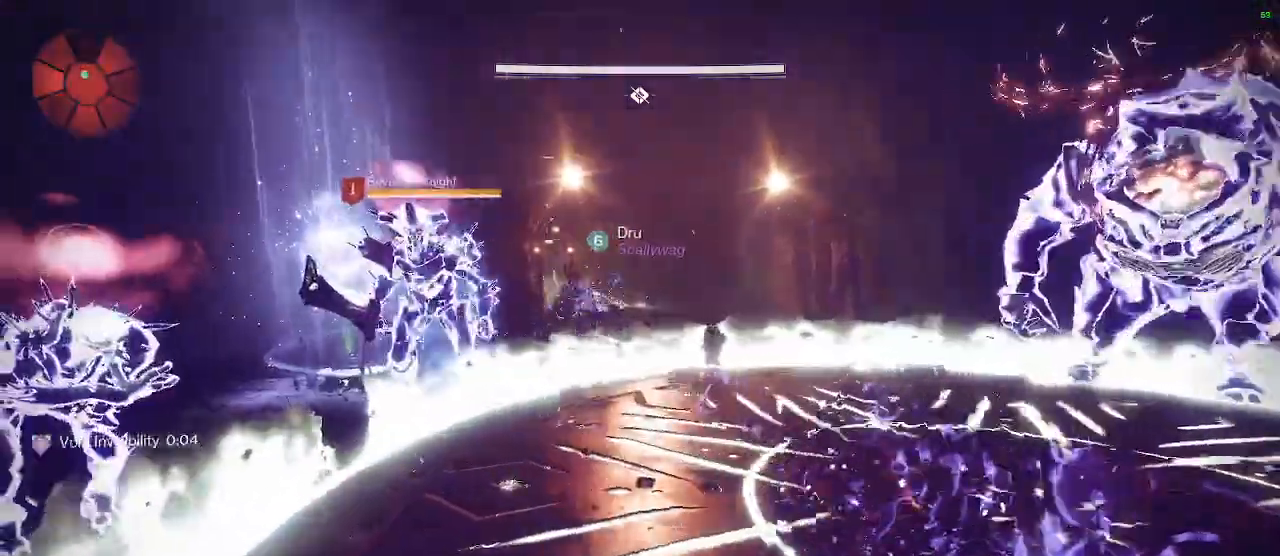
{"keys": ["a", "s"], "mouse": [], "mouse_move": "right", "events": [[333, "w", "up"], [433, "s", "down"]]}
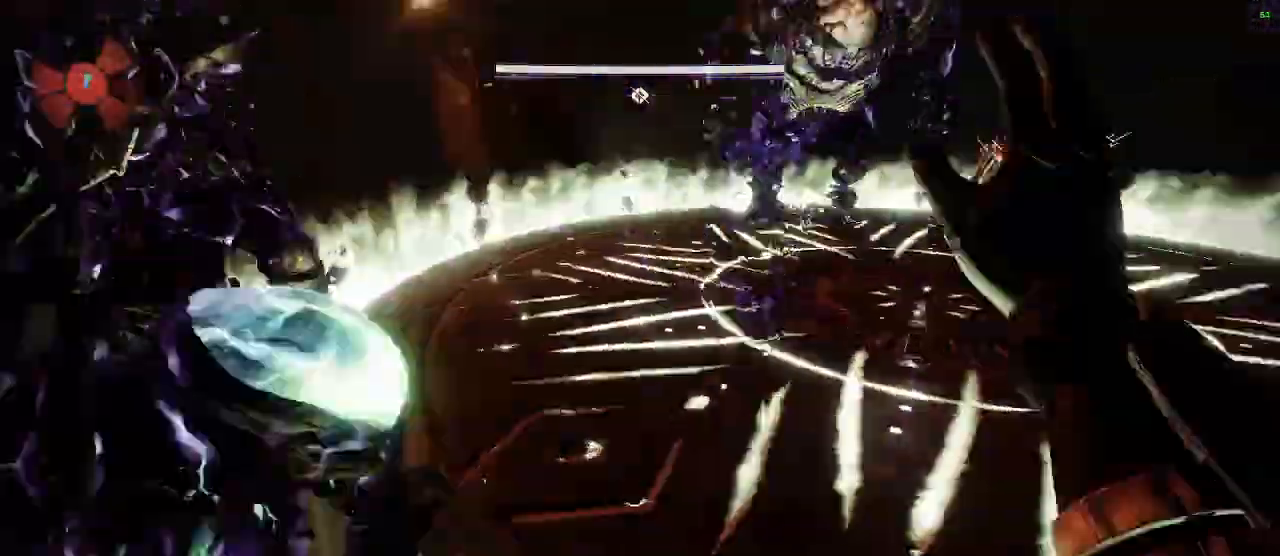
{"keys": ["d", "w"], "mouse": [], "mouse_move": "still", "events": [[67, "a", "up"], [67, "d", "down"], [217, "s", "up"], [483, "w", "down"]]}
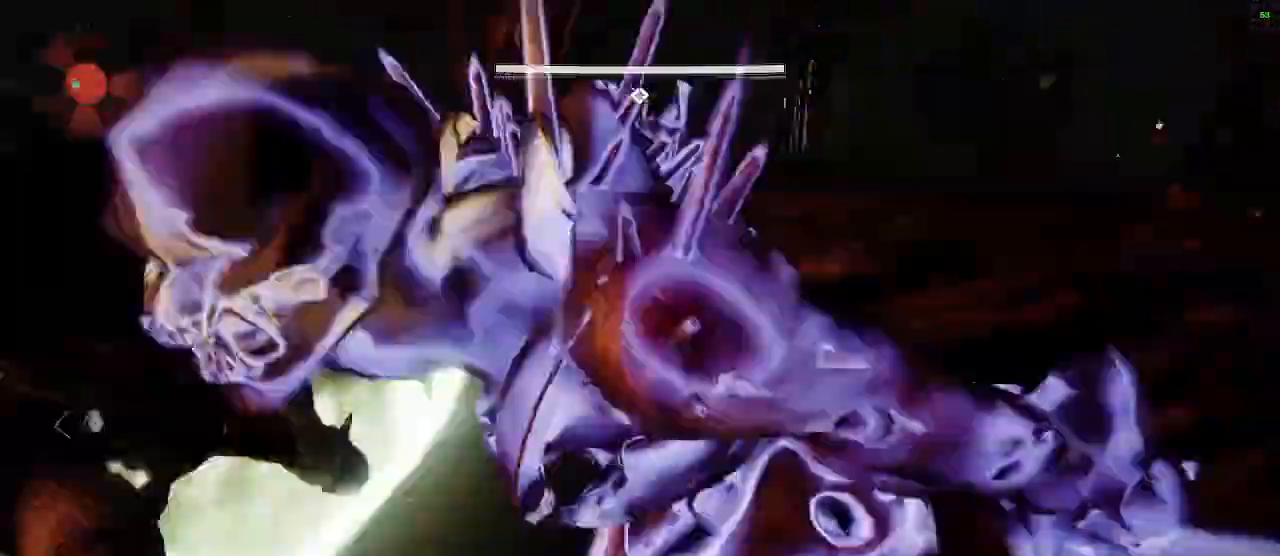
{"keys": ["f", "shift", "w"], "mouse": [], "mouse_move": "left", "events": [[317, "d", "up"], [417, "f", "down"], [417, "shift", "down"]]}
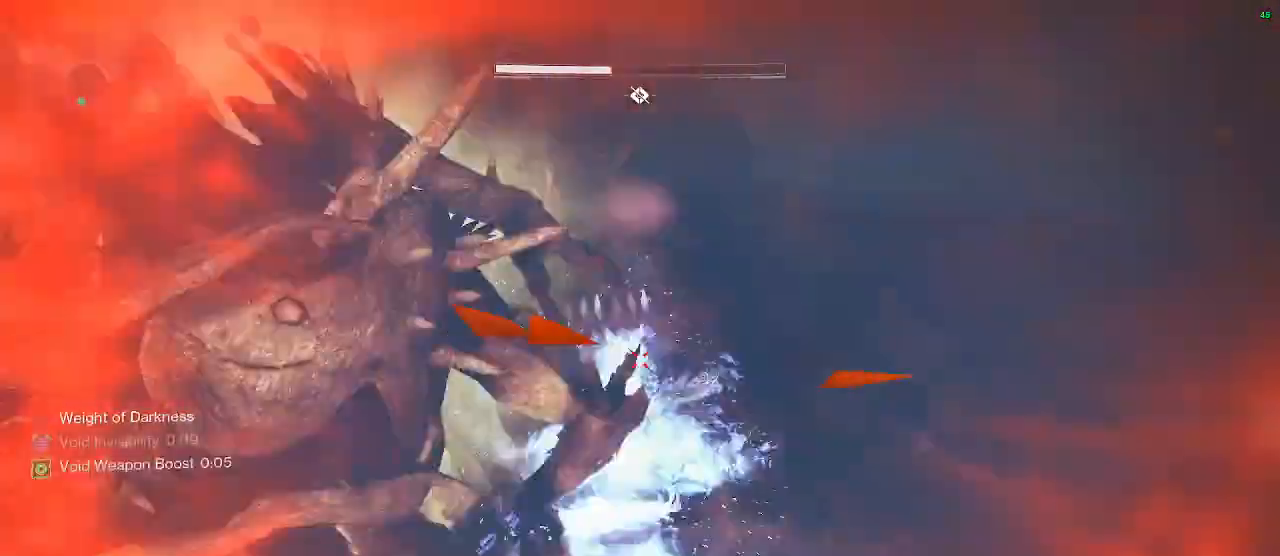
{"keys": ["shift", "w"], "mouse": [], "mouse_move": "left", "events": [[50, "f", "up"]]}
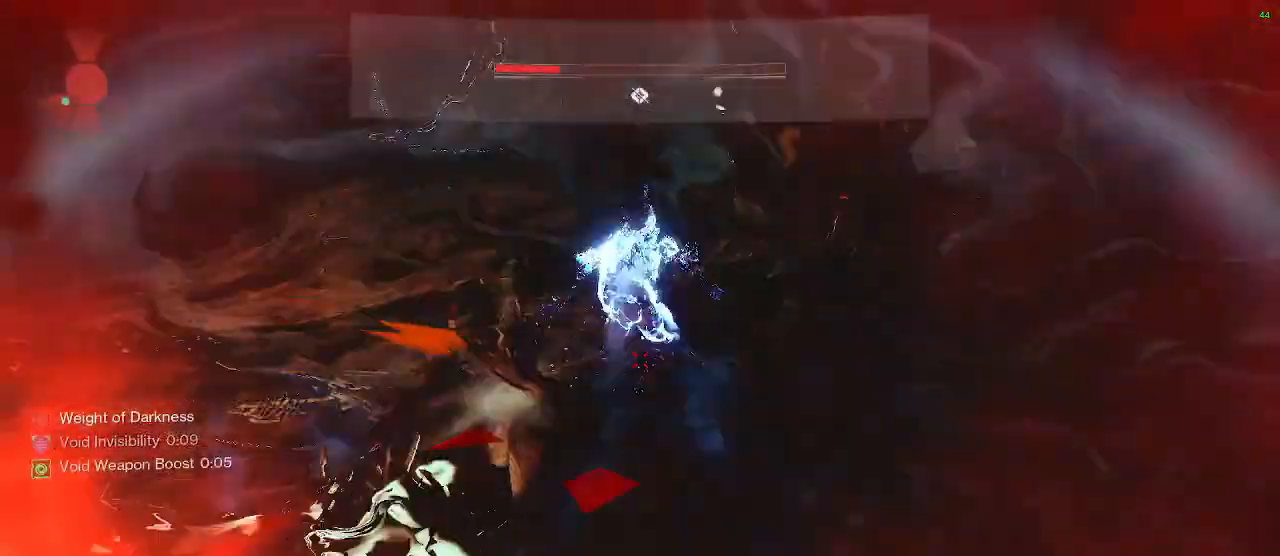
{"keys": ["shift", "w"], "mouse": [], "mouse_move": "left", "events": [[200, "shift", "up"], [400, "shift", "down"]]}
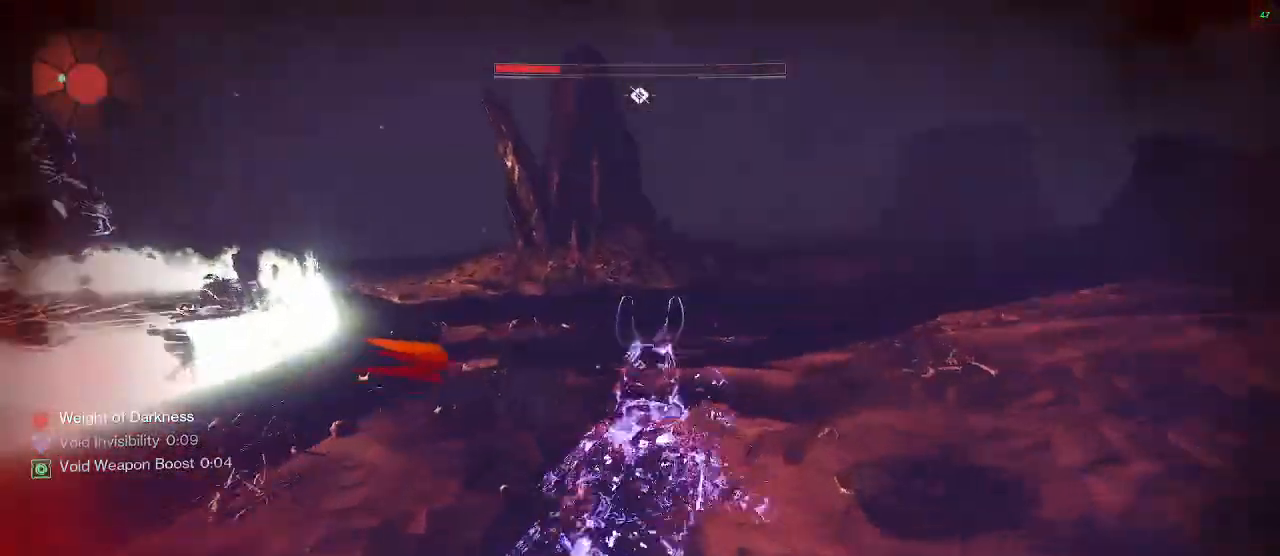
{"keys": ["q", "shift", "w"], "mouse": [], "mouse_move": "left", "events": [[467, "q", "down"]]}
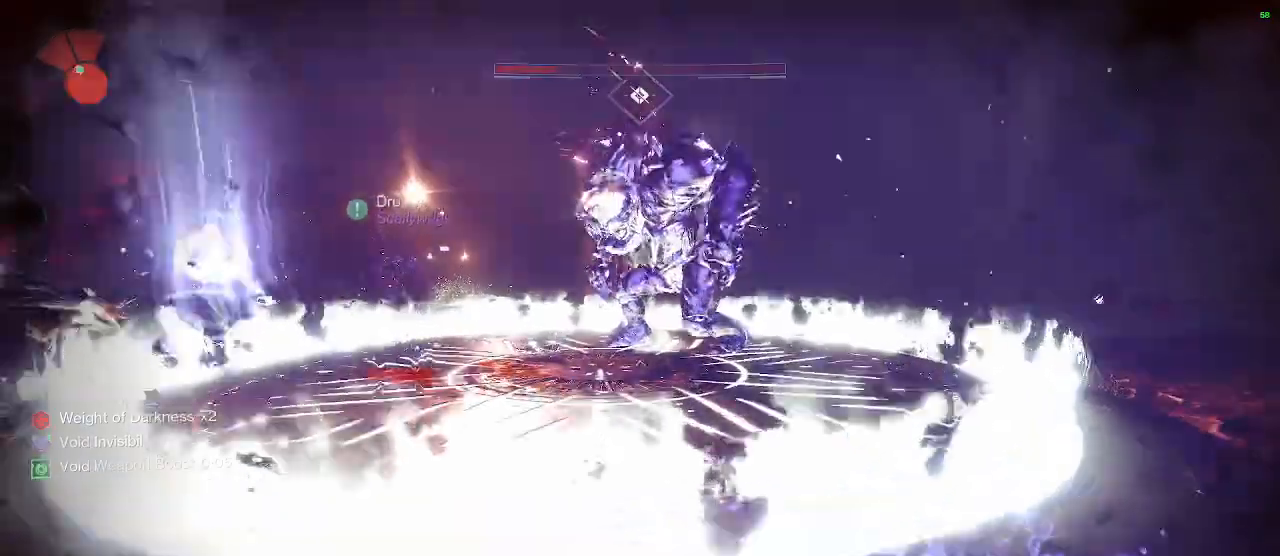
{"keys": [], "mouse": [], "mouse_move": "still", "events": [[50, "q", "up"], [233, "r", "down"], [300, "shift", "up"], [333, "r", "up"], [333, "w", "up"], [383, "r", "down"], [483, "r", "up"]]}
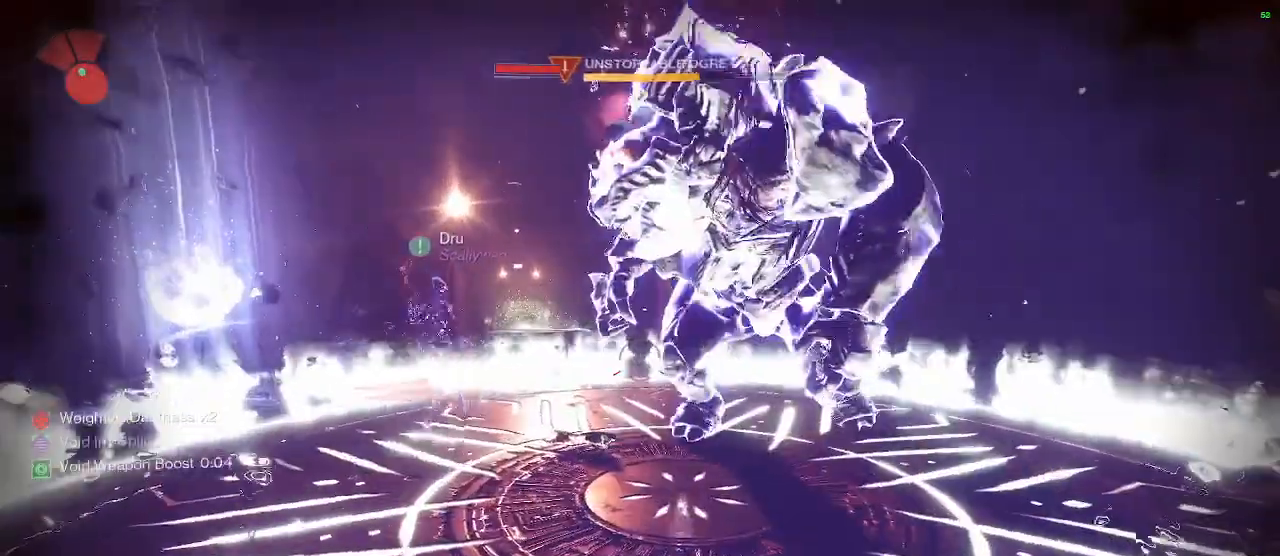
{"keys": ["d", "s"], "mouse": [], "mouse_move": "still", "events": [[17, "r", "down"], [117, "r", "up"], [217, "s", "down"], [400, "d", "down"]]}
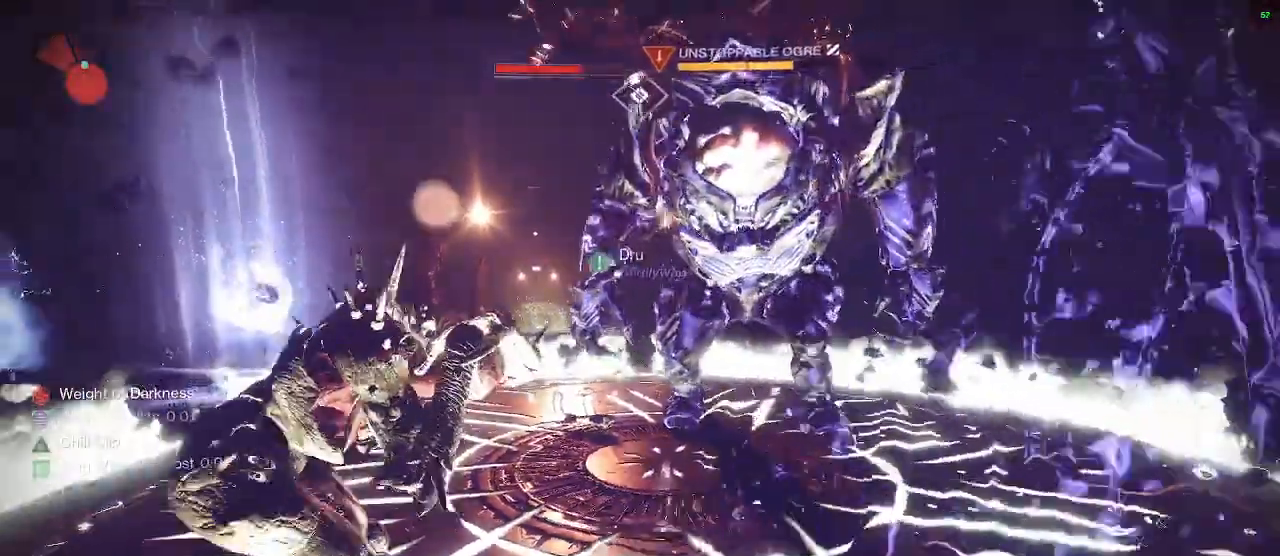
{"keys": ["d", "s"], "mouse": [], "mouse_move": "still", "events": [[183, "s", "up"], [467, "s", "down"]]}